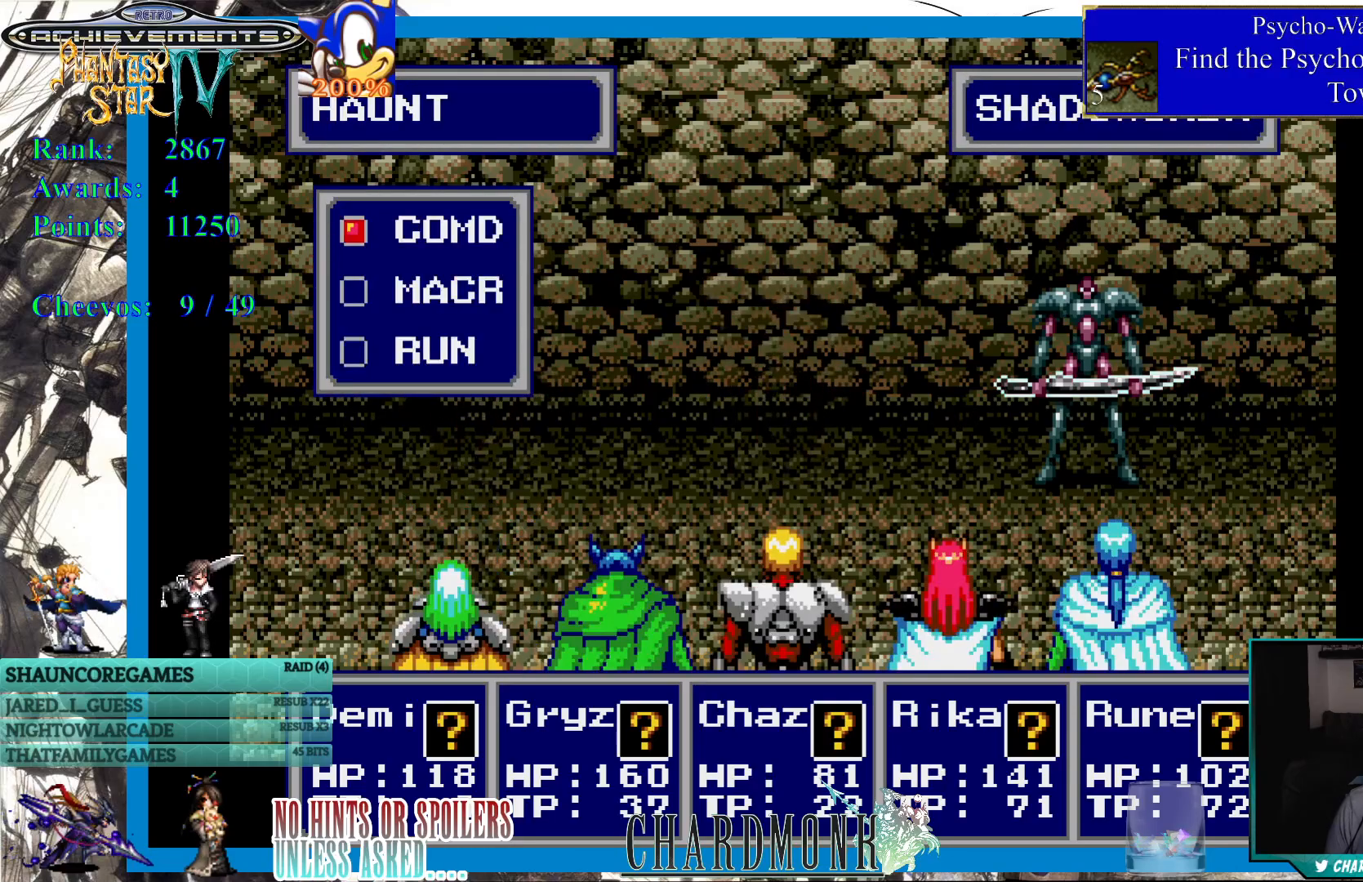
Gameplay with a controller (PlayStation layout); each line is a JSON object with the inputs held at the frame after it. "events" lists button and stick changes between this image and that frame as [ms after this image, input, new state], when the widget could be followed in between. Not read: L3 R3.
{"buttons": [], "left_stick": "center", "right_stick": "center", "events": [[367, "DPAD_DOWN", "down"], [450, "DPAD_DOWN", "up"]]}
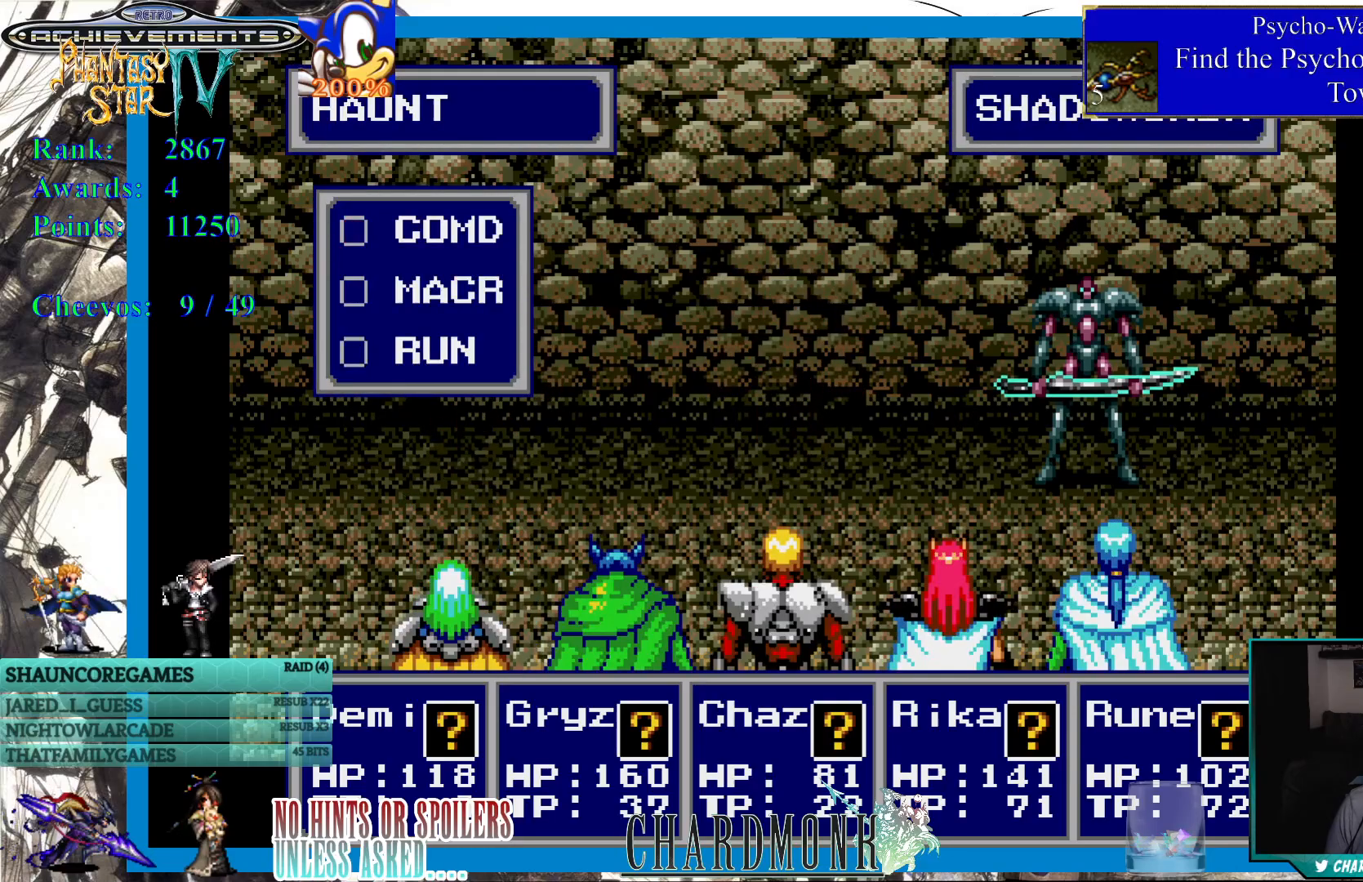
{"buttons": ["DPAD_DOWN"], "left_stick": "center", "right_stick": "center", "events": [[17, "CIRCLE", "down"], [117, "CIRCLE", "up"], [500, "DPAD_DOWN", "down"]]}
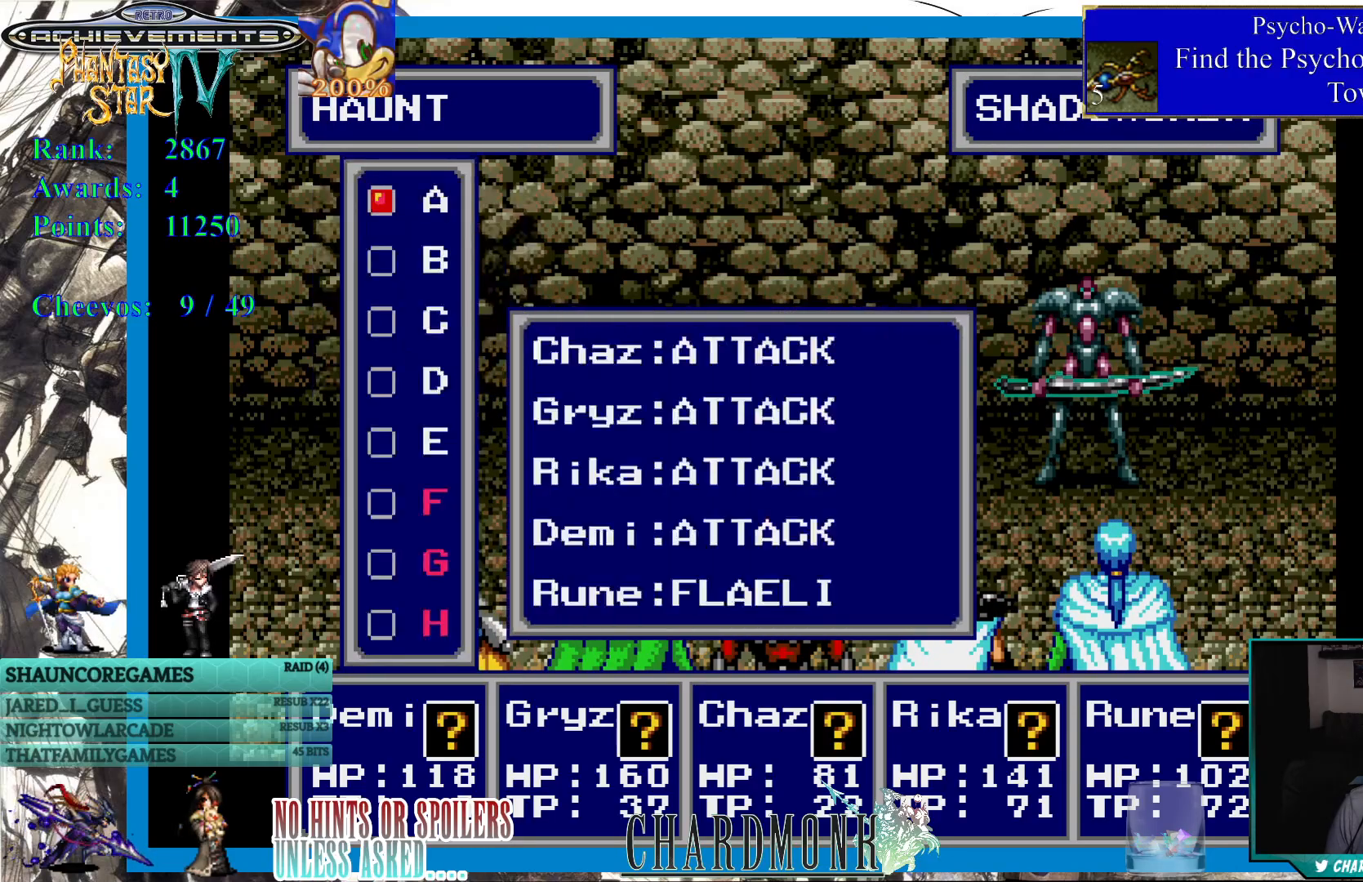
{"buttons": [], "left_stick": "center", "right_stick": "center", "events": [[83, "DPAD_DOWN", "up"], [167, "DPAD_DOWN", "down"], [250, "DPAD_DOWN", "up"]]}
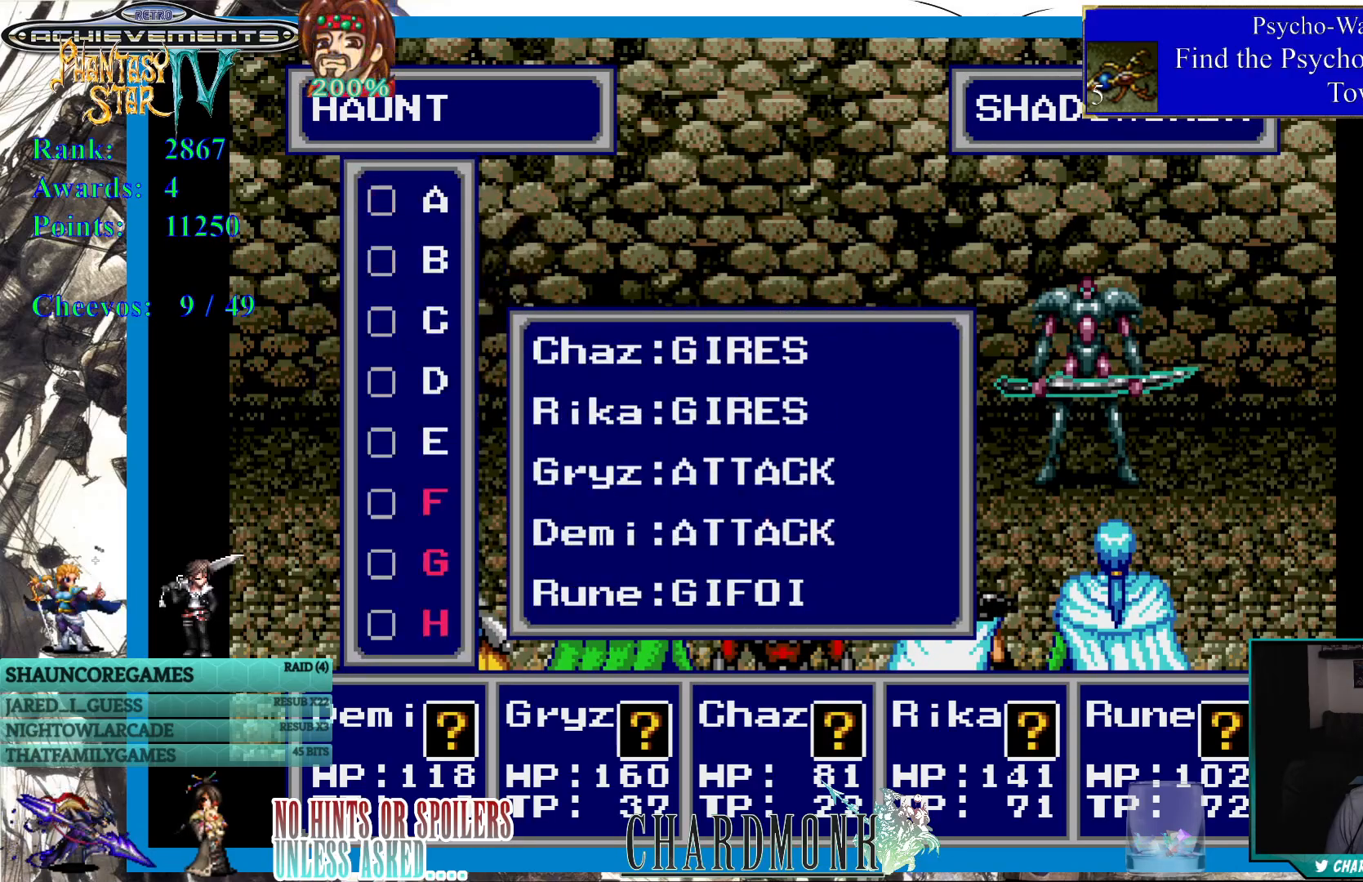
{"buttons": [], "left_stick": "center", "right_stick": "center", "events": [[250, "CIRCLE", "down"], [350, "CIRCLE", "up"]]}